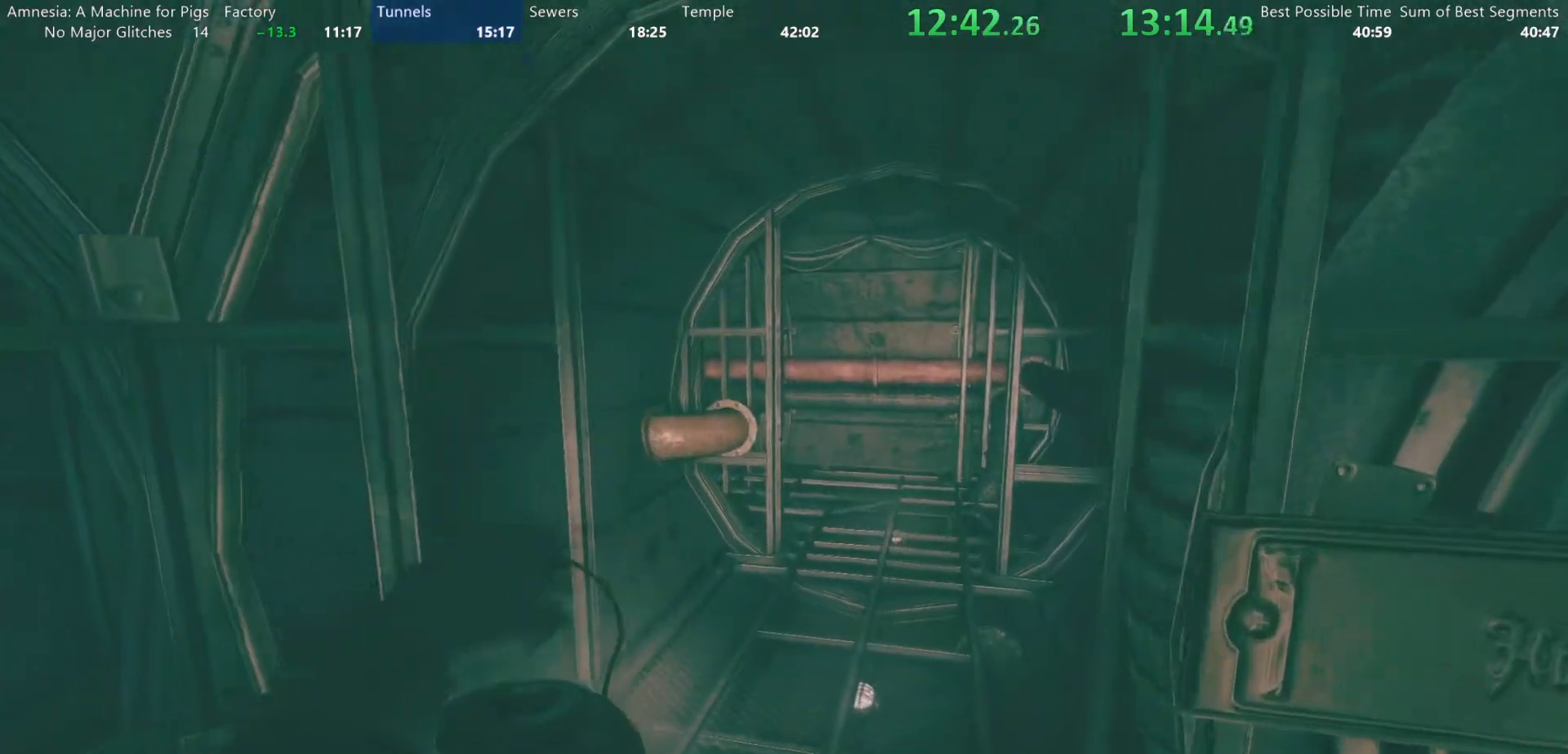
Gameplay with keyboard and mouse; each line is a JSON object with the keys and mouse buttons held at the frame after it. "events" lists presses ("down") and releases ("up") of "a", "alt", "d", "e", "f4", "q", "s", "shift", "space", "tab", "w", "mouse_left", "mouse_right", "mouse_wheel_up" and "mouse_wheel_down" between this image and that frame as [ms after this image, input, new state], when the widget could be followed in between. "mouse_left", "mouse_right", "mouse_wheel_up", "mouse_wheel_down" = the "left", "right", "wheel_up", "wheel_down" buttons of the "mouse" list. No other keys are recorded. Mouse movement is not recorded.
{"keys": ["shift", "w"], "mouse": []}
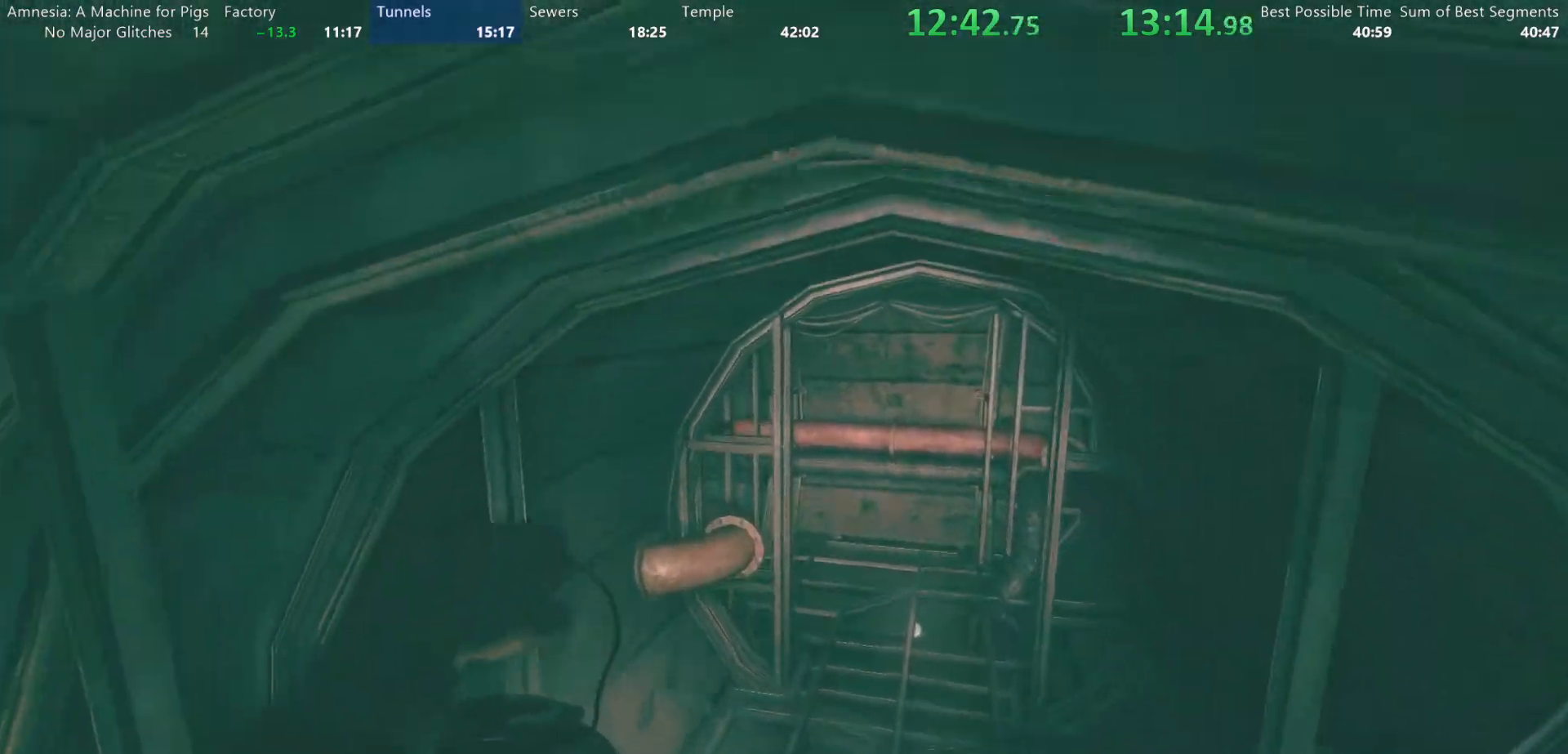
{"keys": ["shift", "w"], "mouse": [], "events": [[367, "mouse_wheel_down", "down"], [500, "mouse_wheel_down", "up"]]}
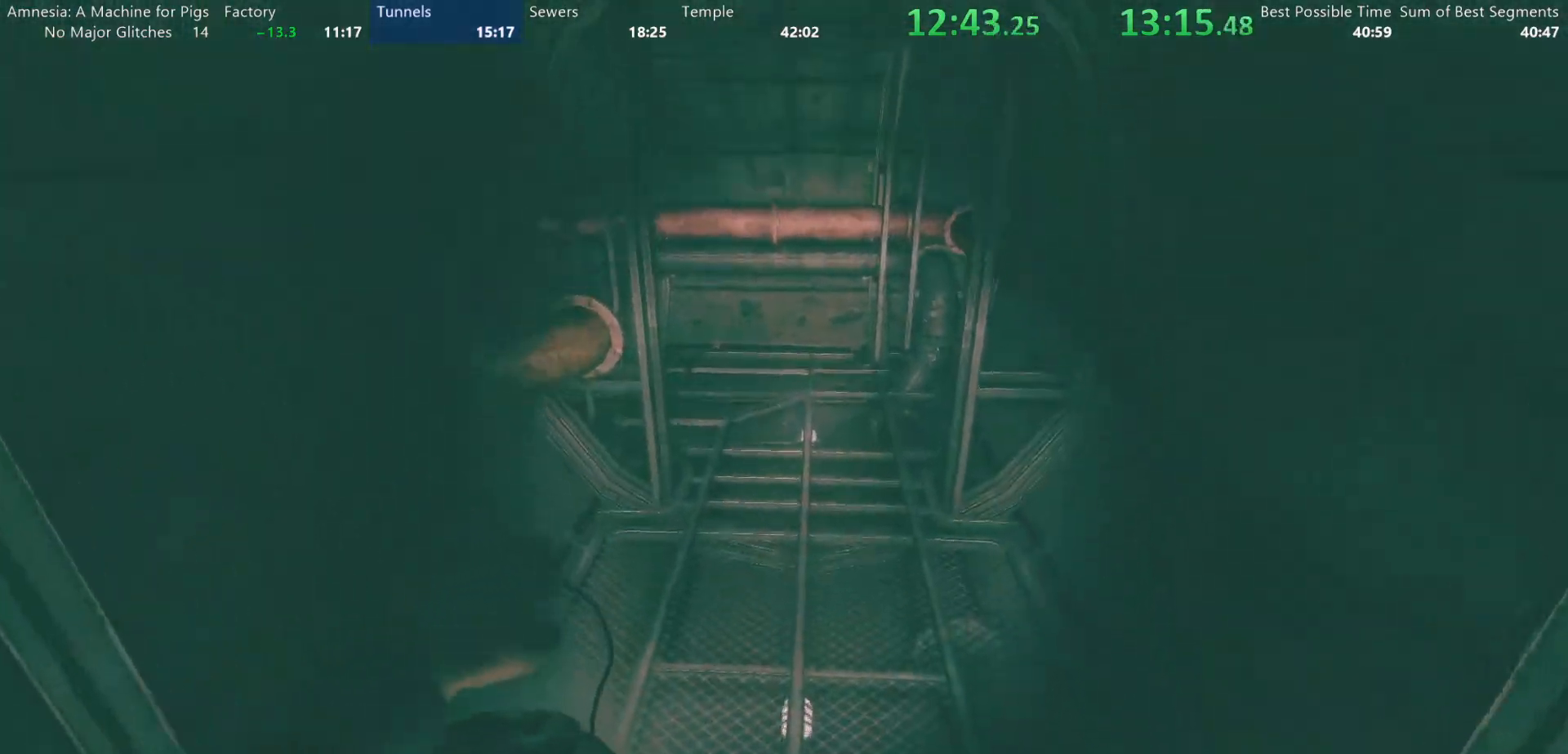
{"keys": ["shift", "w"], "mouse": ["wheel_down"], "events": [[50, "mouse_wheel_up", "down"], [183, "mouse_wheel_down", "down"], [183, "mouse_wheel_up", "up"], [283, "mouse_wheel_down", "up"], [333, "mouse_wheel_up", "down"], [417, "mouse_wheel_up", "up"], [467, "mouse_wheel_down", "down"]]}
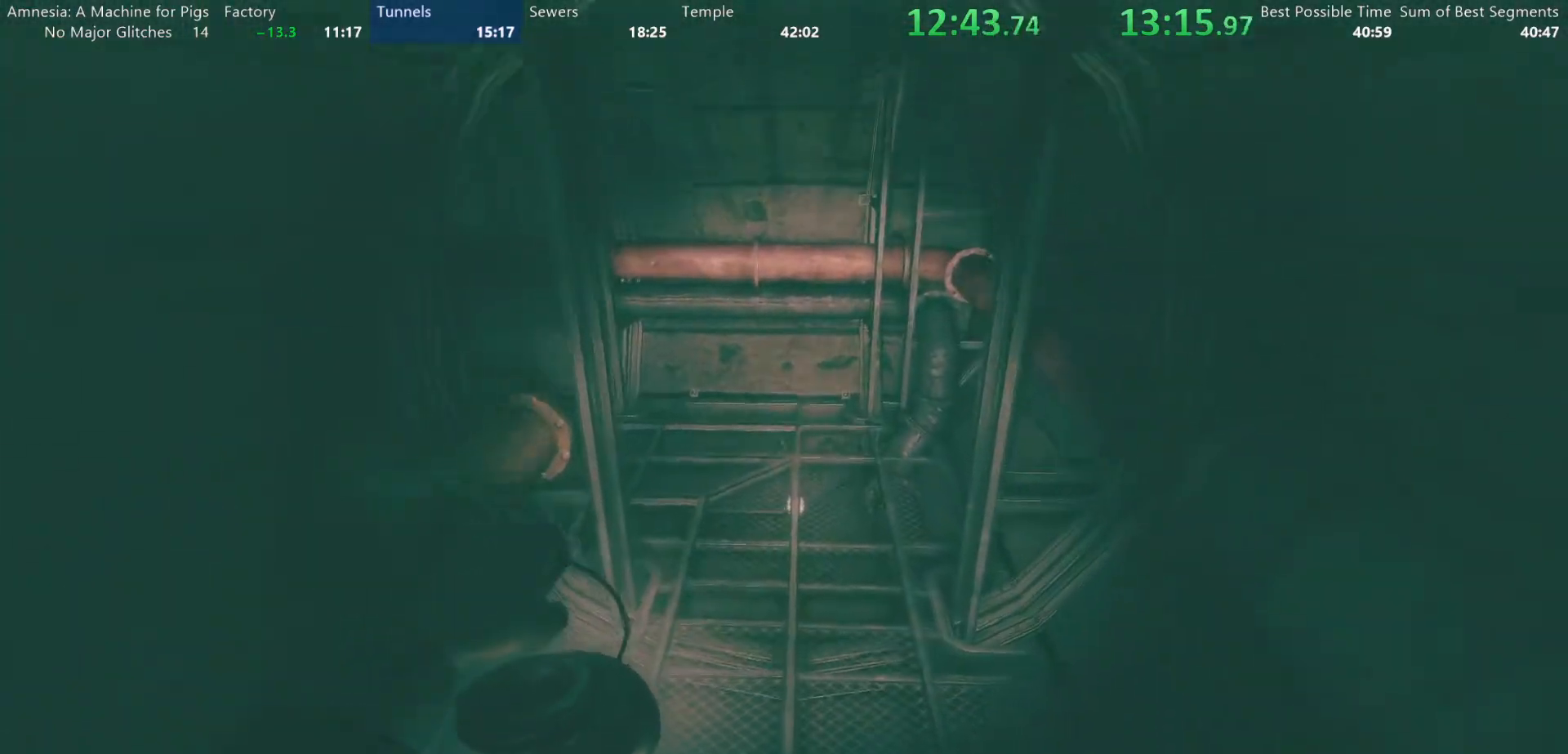
{"keys": ["shift", "w"], "mouse": ["wheel_up"]}
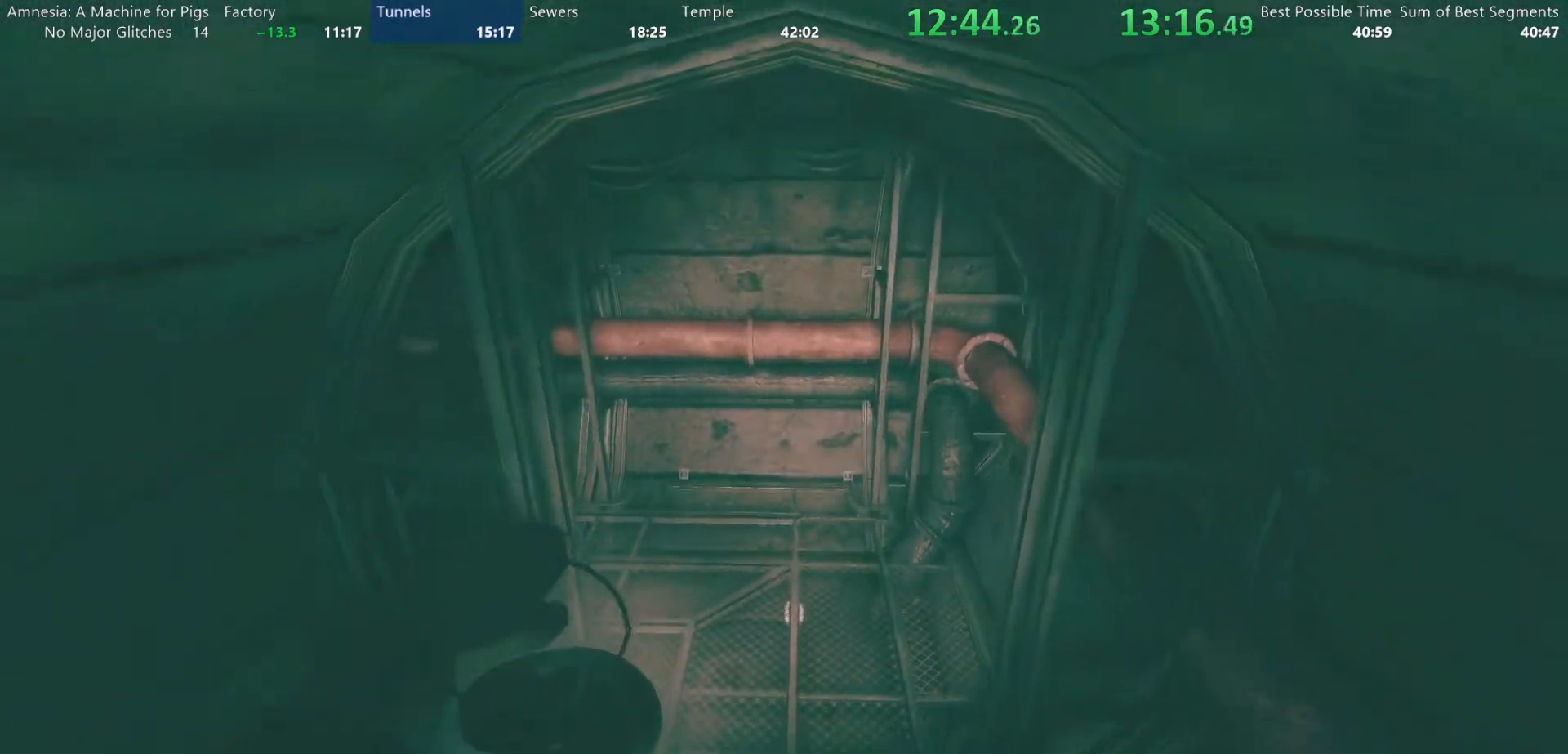
{"keys": ["shift", "w"], "mouse": ["wheel_down"]}
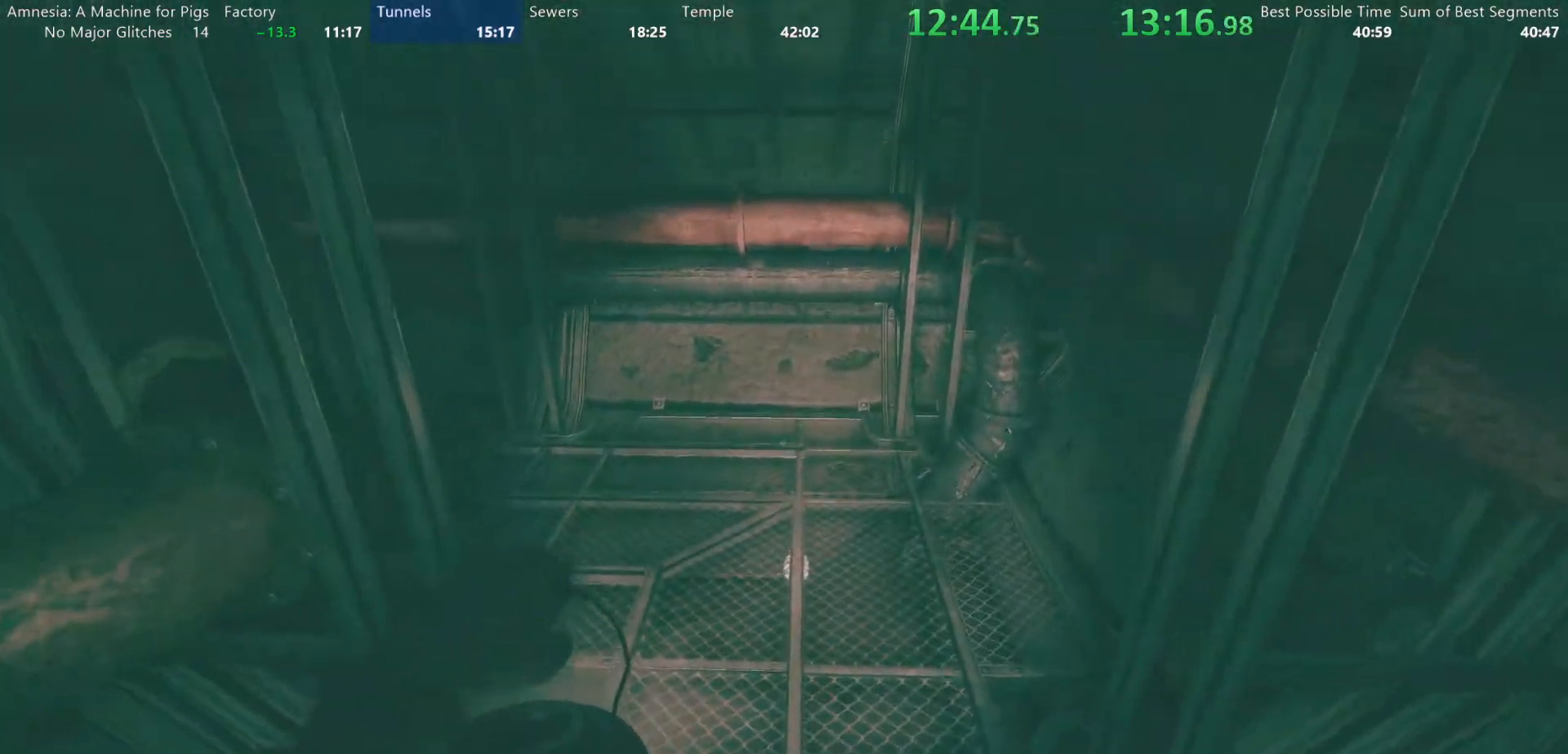
{"keys": ["shift", "w"], "mouse": ["wheel_up"], "events": [[100, "mouse_wheel_down", "up"], [133, "mouse_wheel_up", "down"], [233, "mouse_wheel_up", "up"], [283, "mouse_wheel_down", "down"], [417, "mouse_wheel_down", "up"], [467, "mouse_wheel_up", "down"]]}
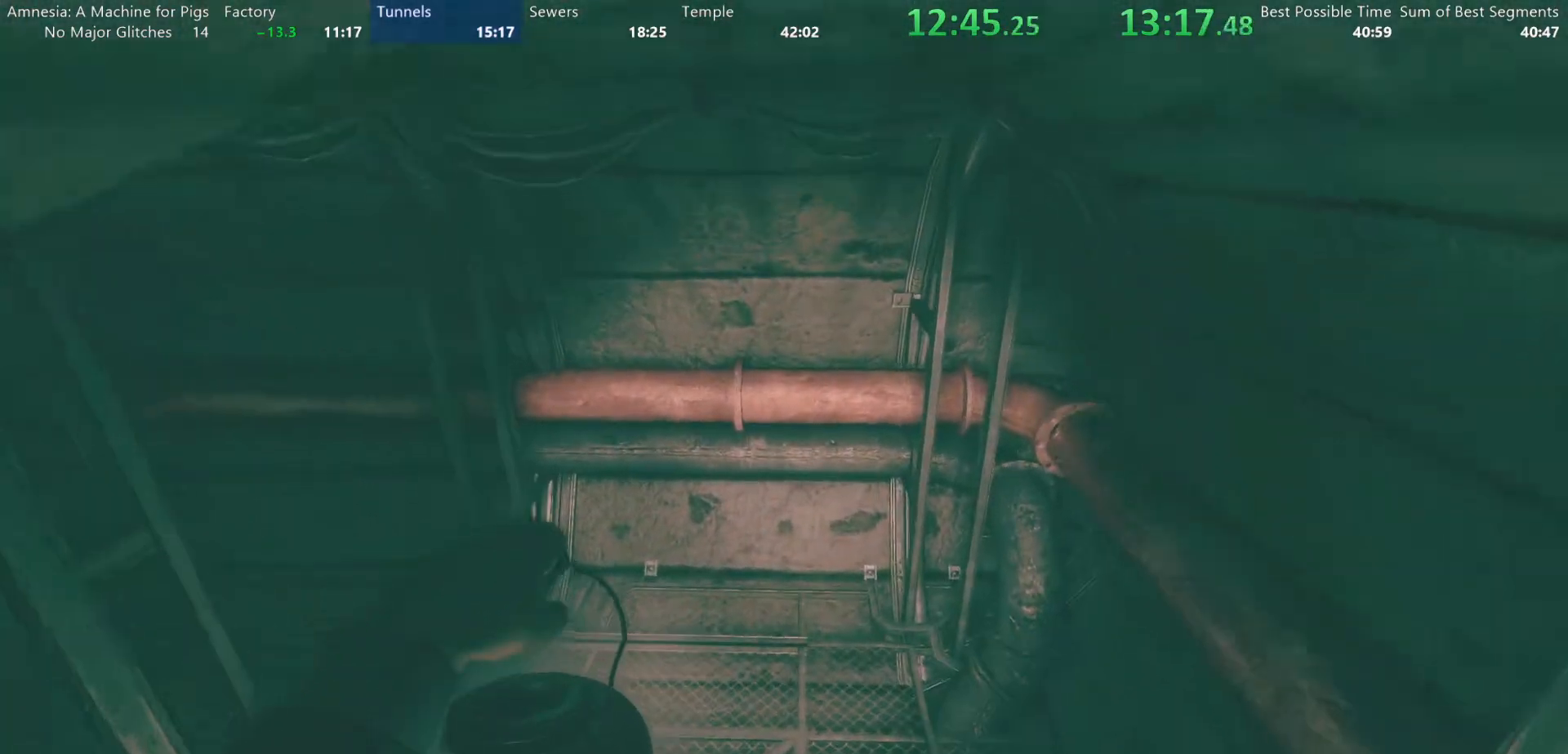
{"keys": ["shift", "w"], "mouse": ["wheel_up"], "events": [[67, "mouse_wheel_up", "up"], [300, "mouse_wheel_down", "down"], [400, "mouse_wheel_down", "up"], [483, "mouse_wheel_up", "down"]]}
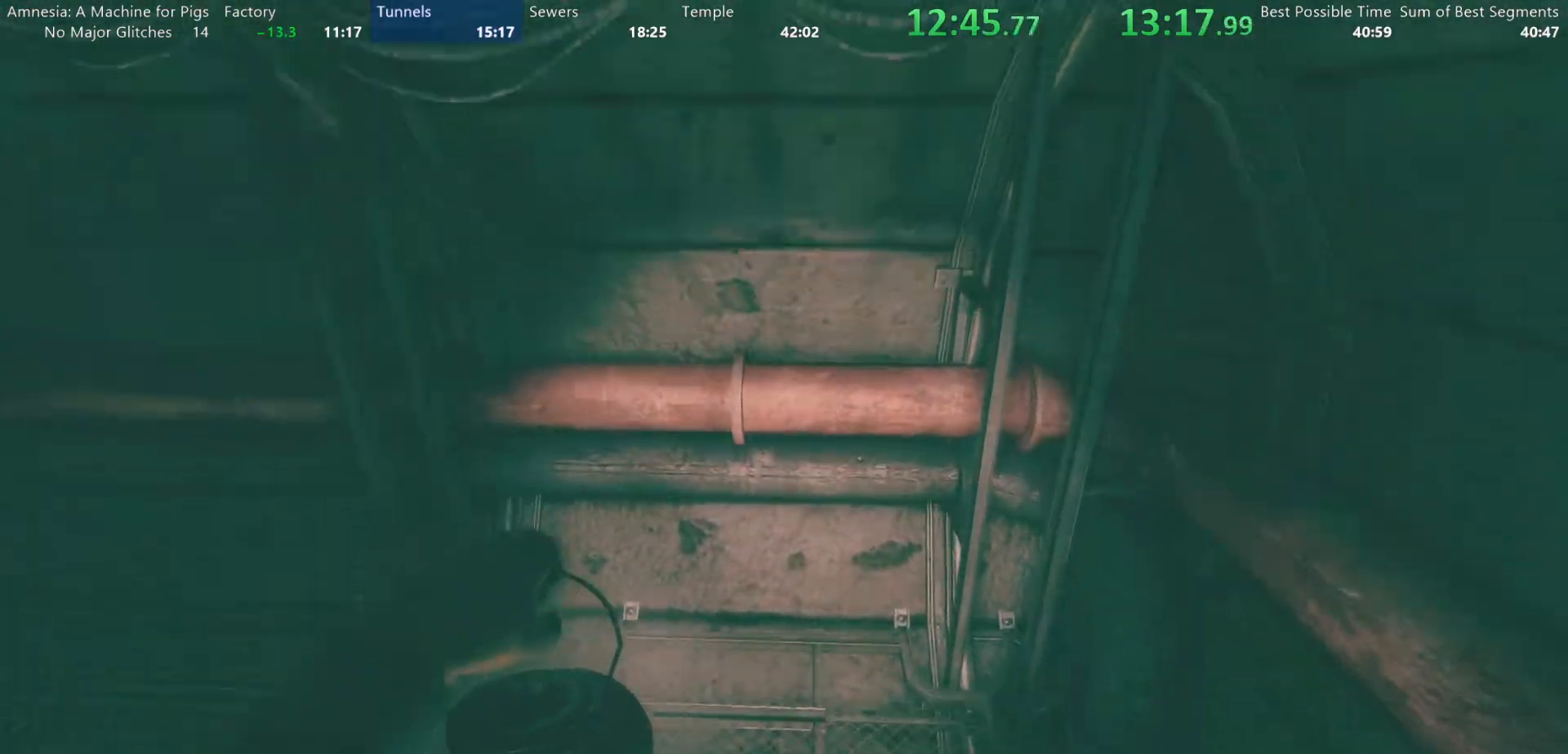
{"keys": ["shift", "w"], "mouse": [], "events": [[133, "mouse_wheel_up", "up"]]}
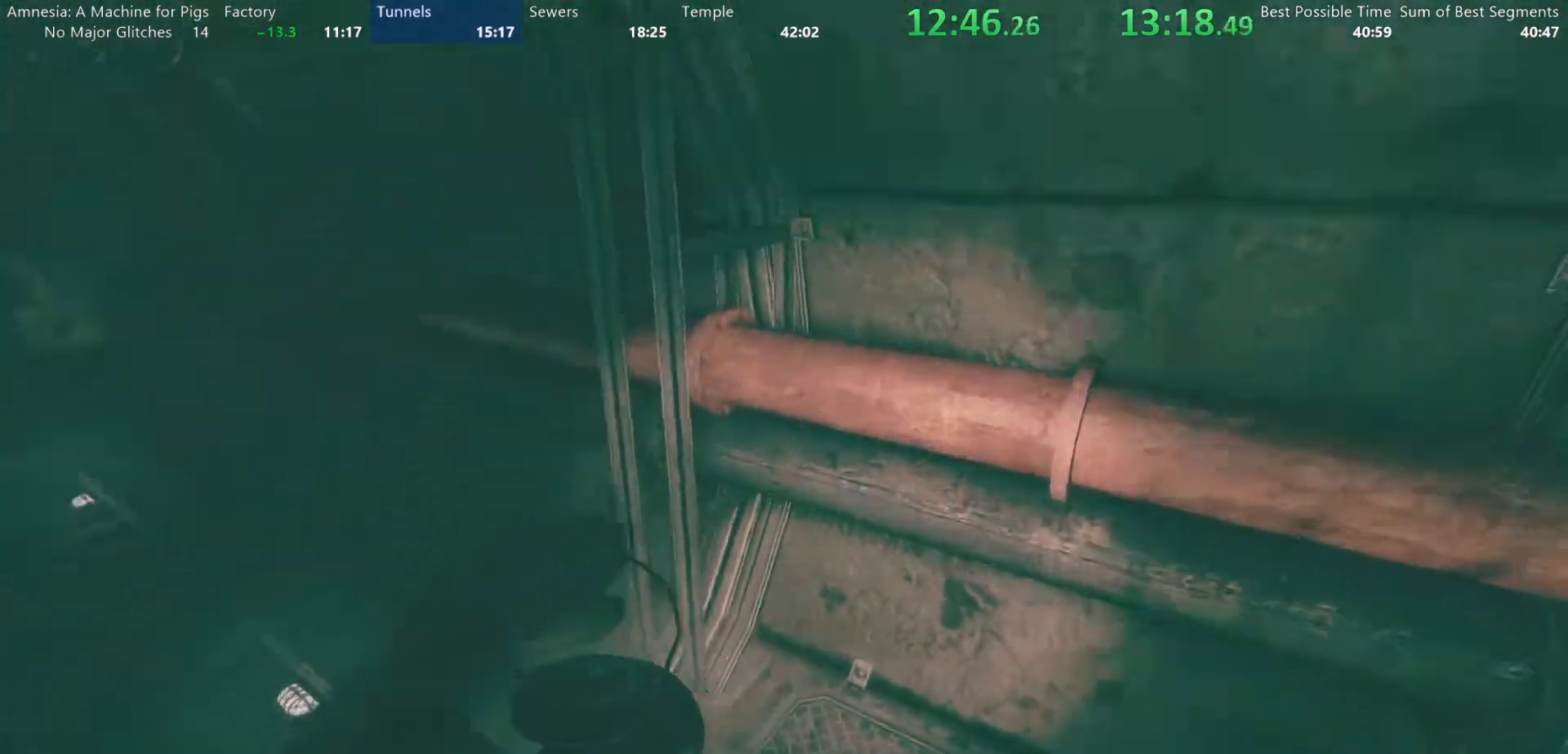
{"keys": ["shift", "w"], "mouse": [], "events": [[150, "mouse_wheel_down", "down"], [283, "mouse_wheel_down", "up"], [383, "mouse_wheel_up", "down"], [467, "mouse_wheel_up", "up"]]}
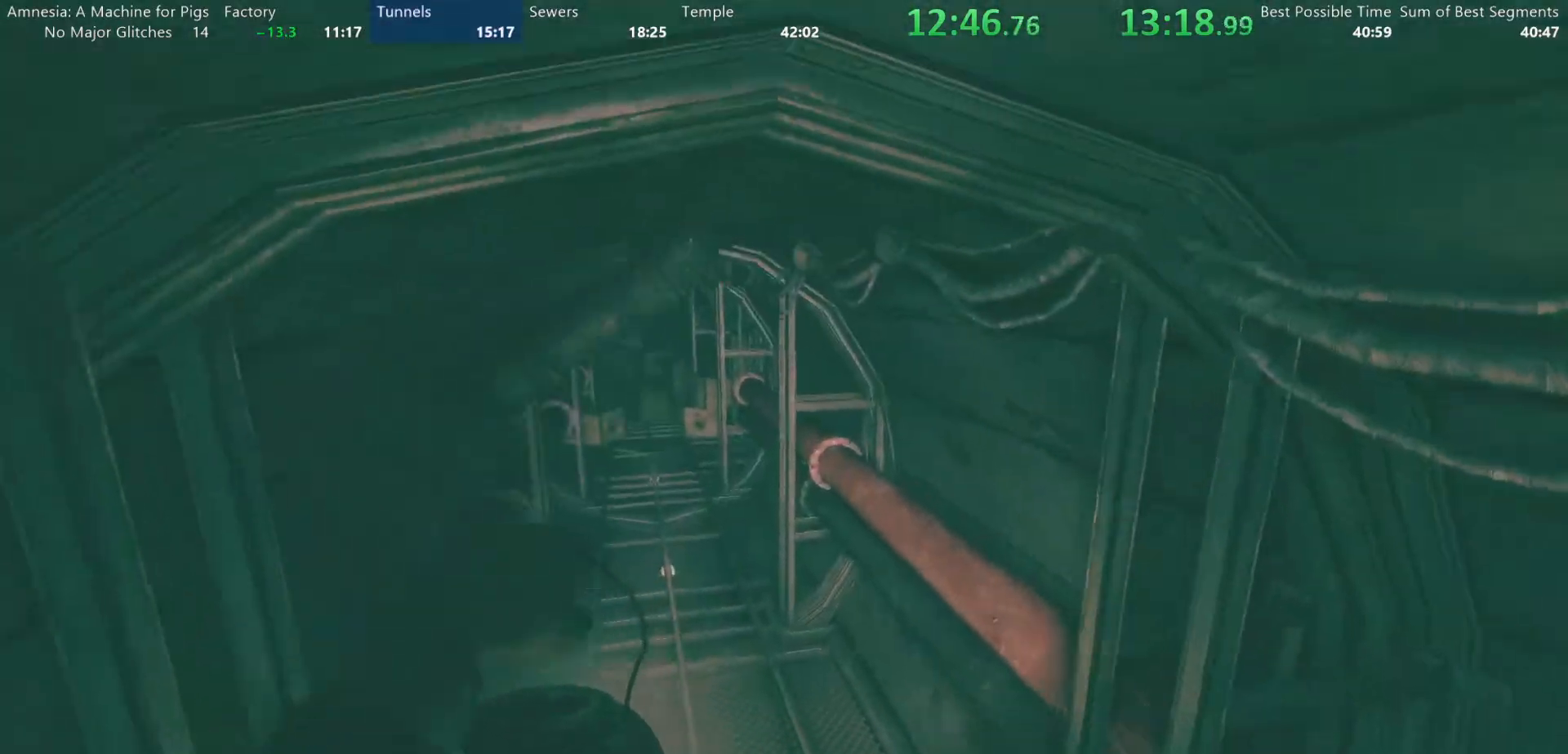
{"keys": ["shift", "w"], "mouse": ["wheel_down"]}
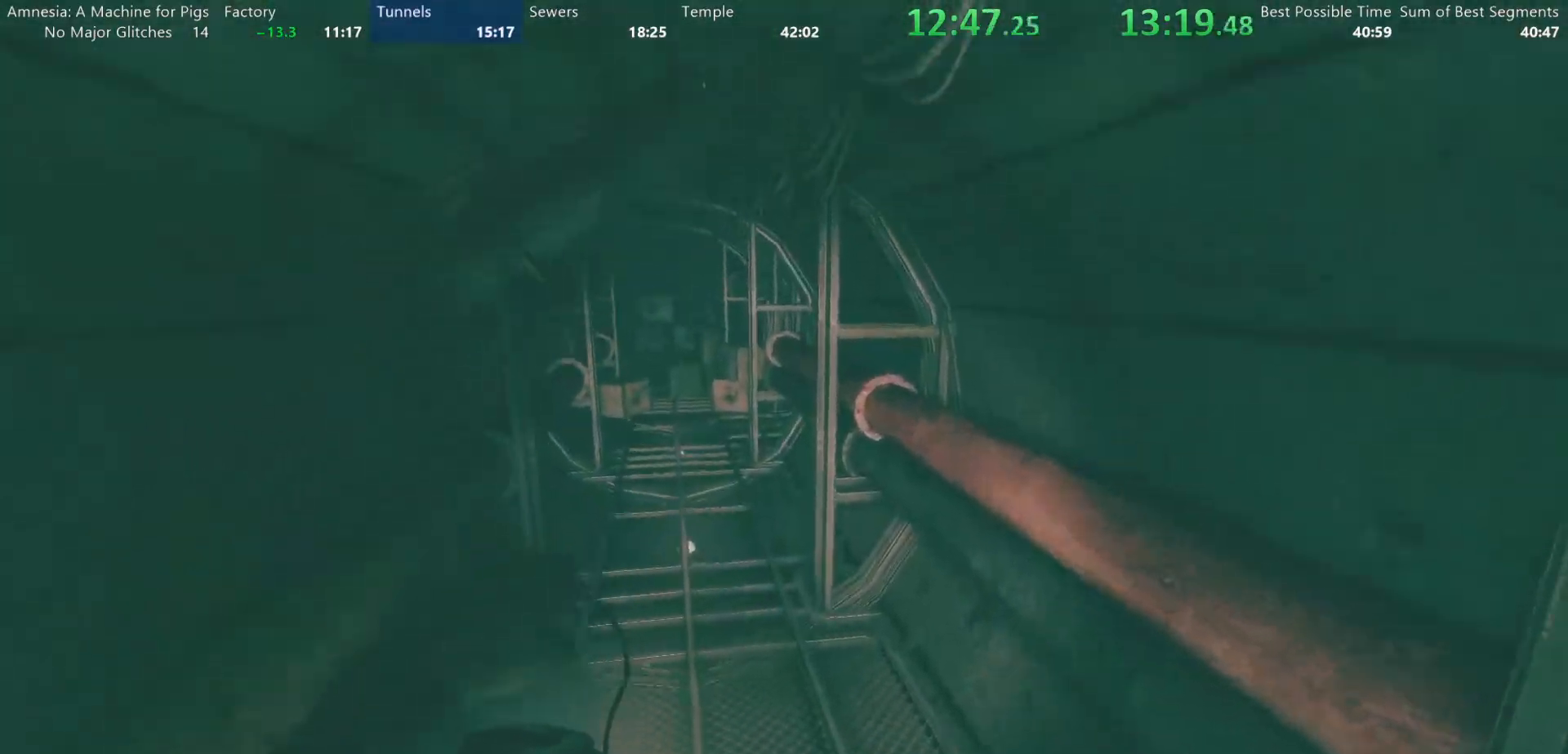
{"keys": ["shift", "w"], "mouse": ["wheel_up"], "events": [[133, "mouse_wheel_down", "up"], [167, "mouse_wheel_up", "down"], [267, "mouse_wheel_up", "up"], [317, "mouse_wheel_down", "down"], [500, "mouse_wheel_down", "up"], [500, "mouse_wheel_up", "down"]]}
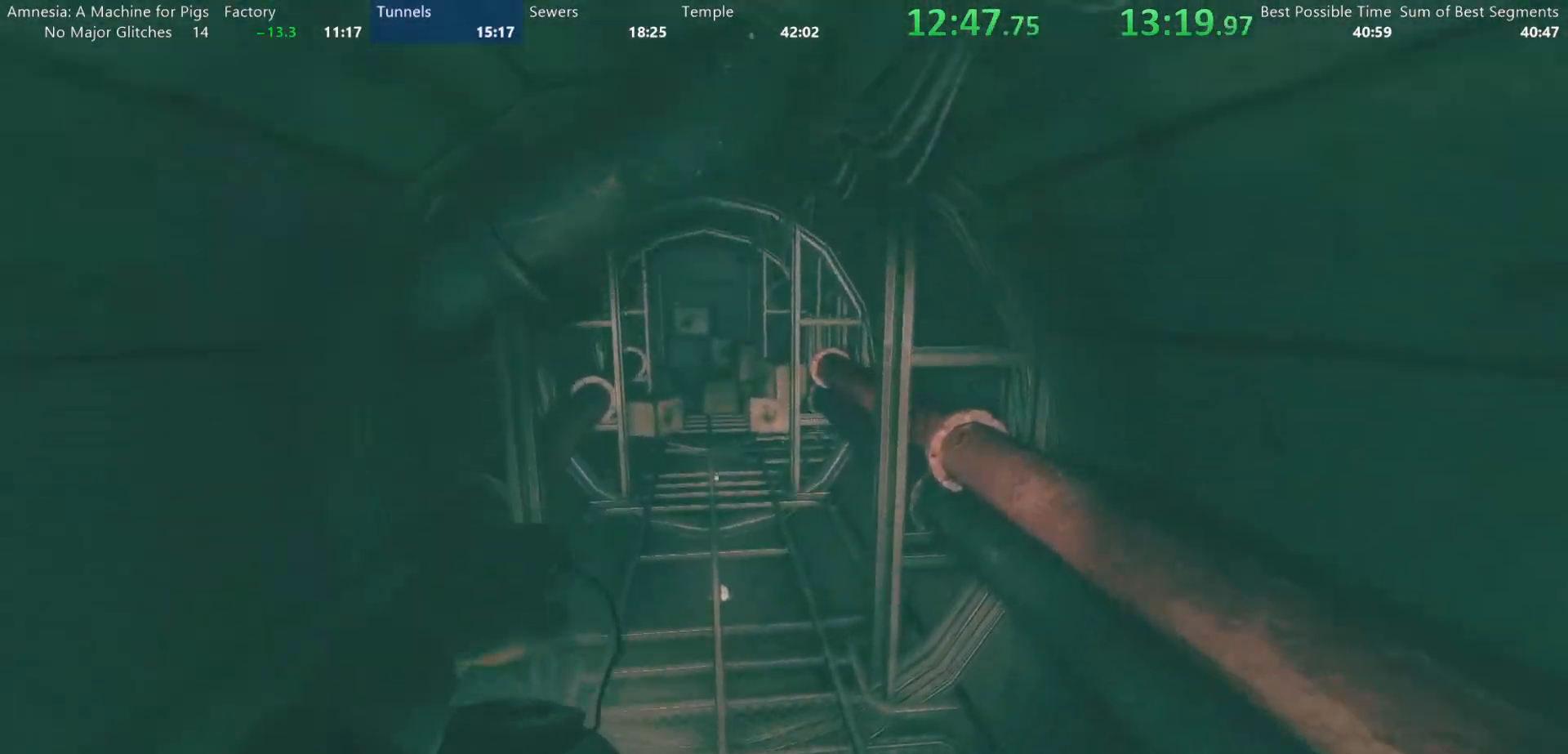
{"keys": ["shift", "w"], "mouse": [], "events": [[150, "mouse_wheel_up", "up"], [183, "mouse_wheel_down", "down"], [283, "mouse_wheel_down", "up"], [333, "mouse_wheel_up", "down"], [467, "mouse_wheel_up", "up"]]}
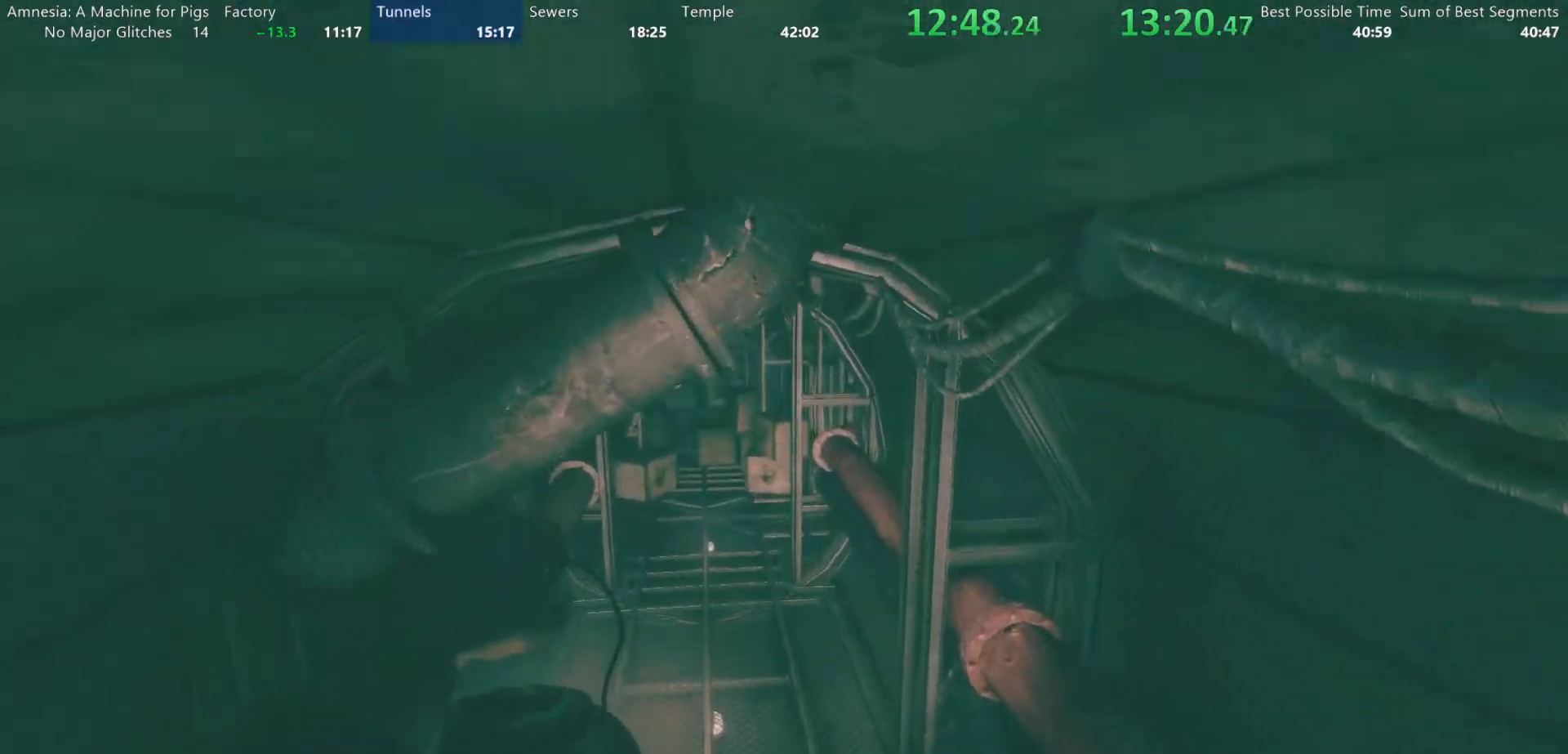
{"keys": ["shift", "w"], "mouse": ["wheel_up"]}
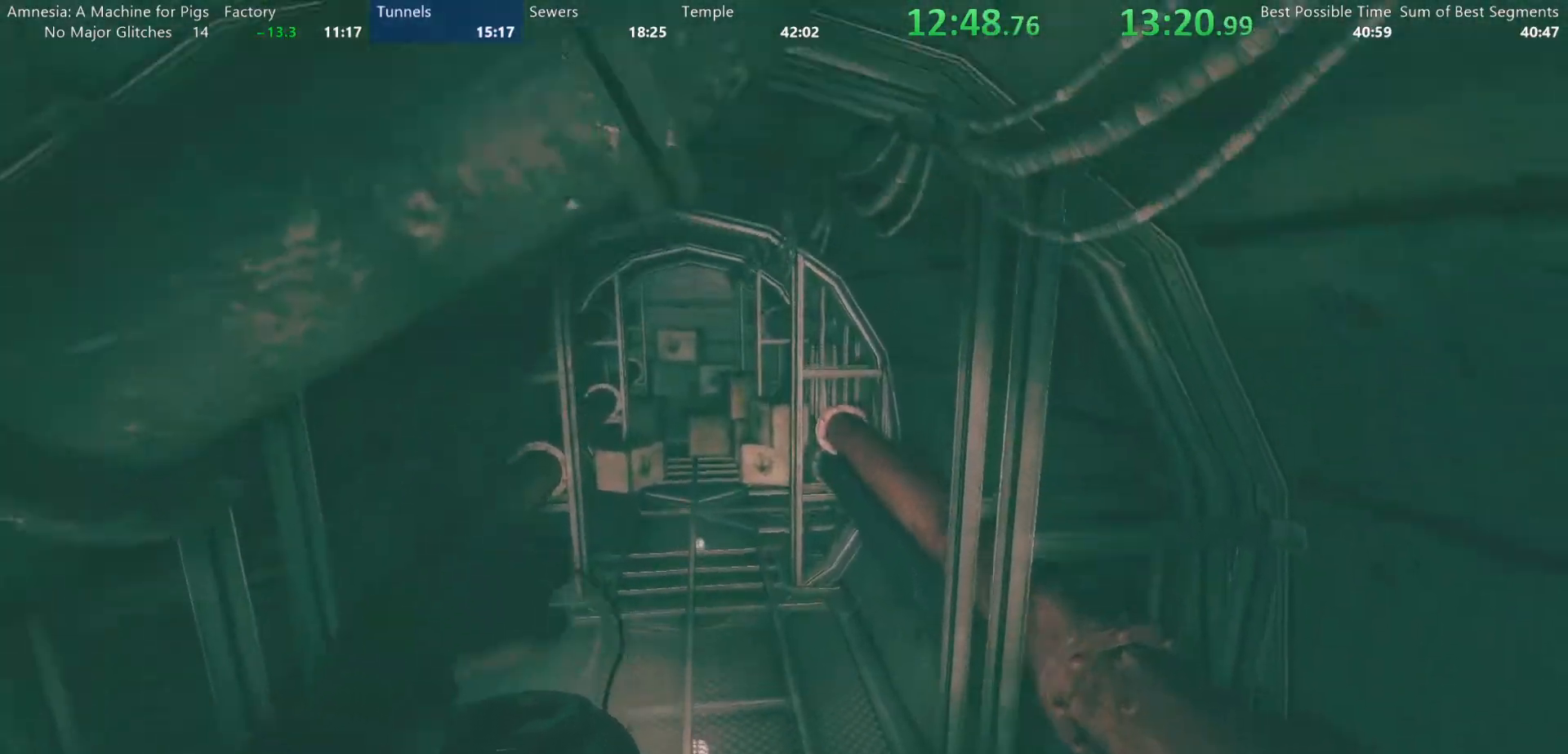
{"keys": ["shift", "w"], "mouse": [], "events": [[33, "mouse_wheel_down", "down"], [33, "mouse_wheel_up", "up"], [133, "mouse_wheel_down", "up"]]}
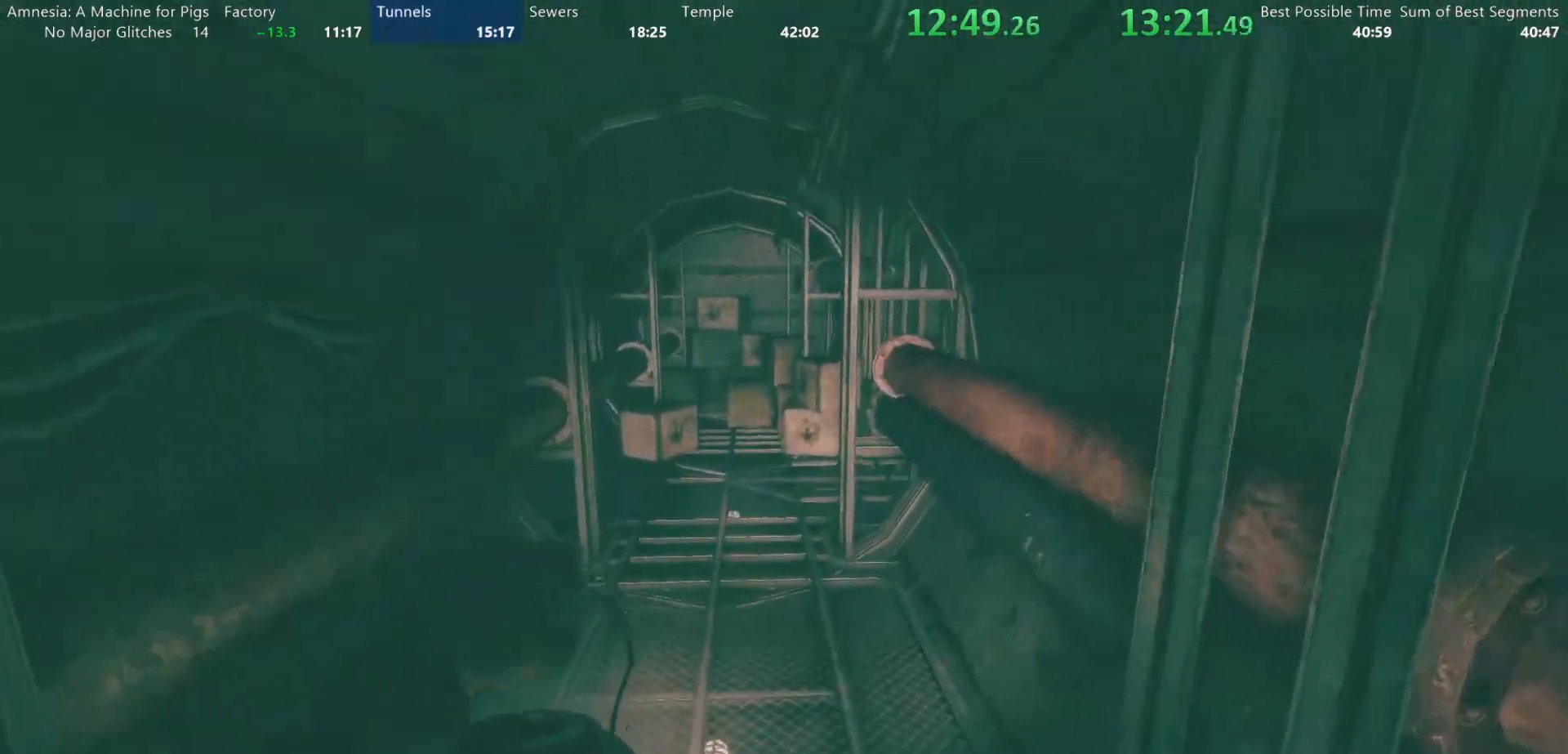
{"keys": ["shift", "w"], "mouse": ["wheel_up"], "events": [[133, "mouse_wheel_down", "down"], [183, "mouse_wheel_down", "up"], [233, "mouse_wheel_down", "down"], [333, "mouse_wheel_down", "up"], [417, "mouse_wheel_up", "down"]]}
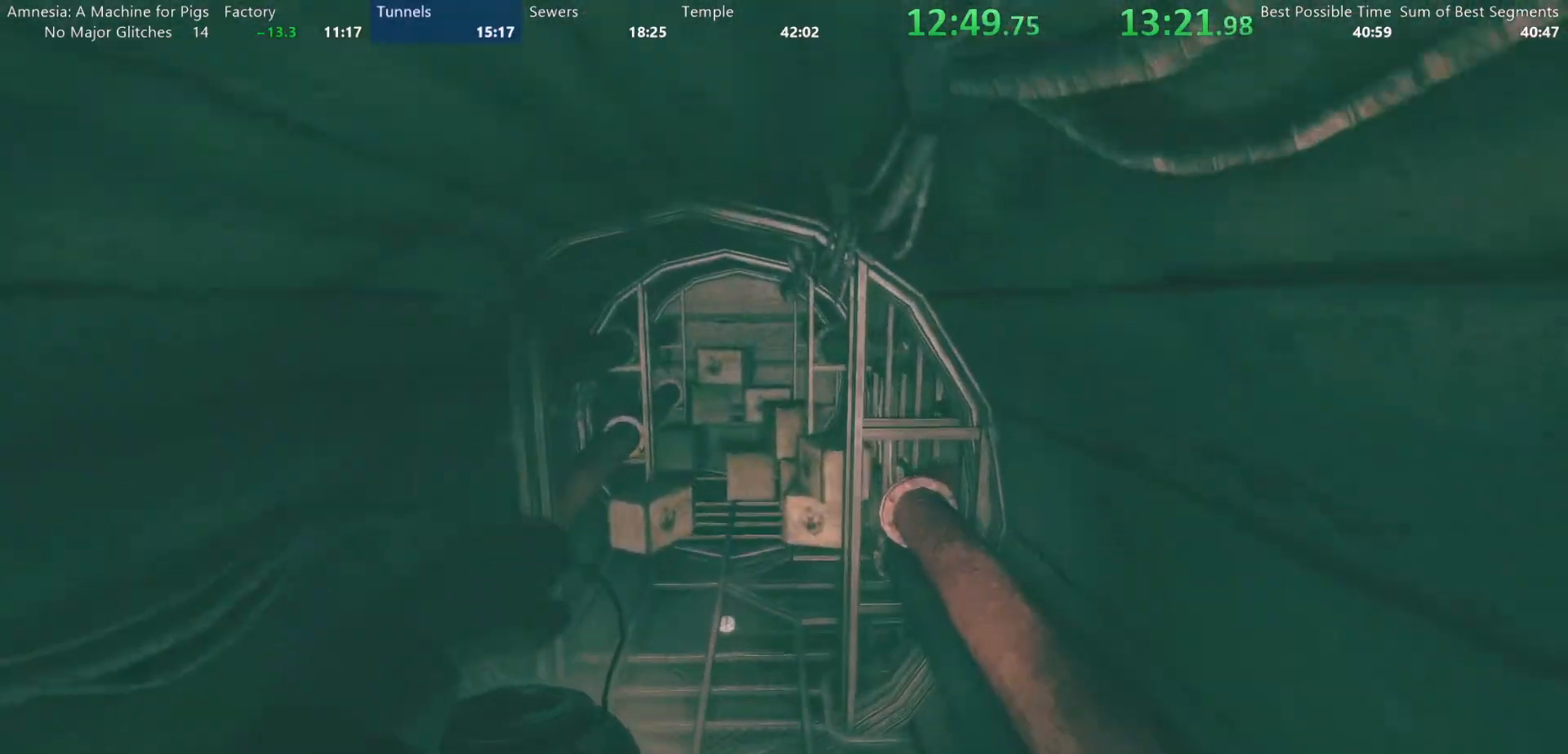
{"keys": ["shift", "w"], "mouse": ["wheel_up"]}
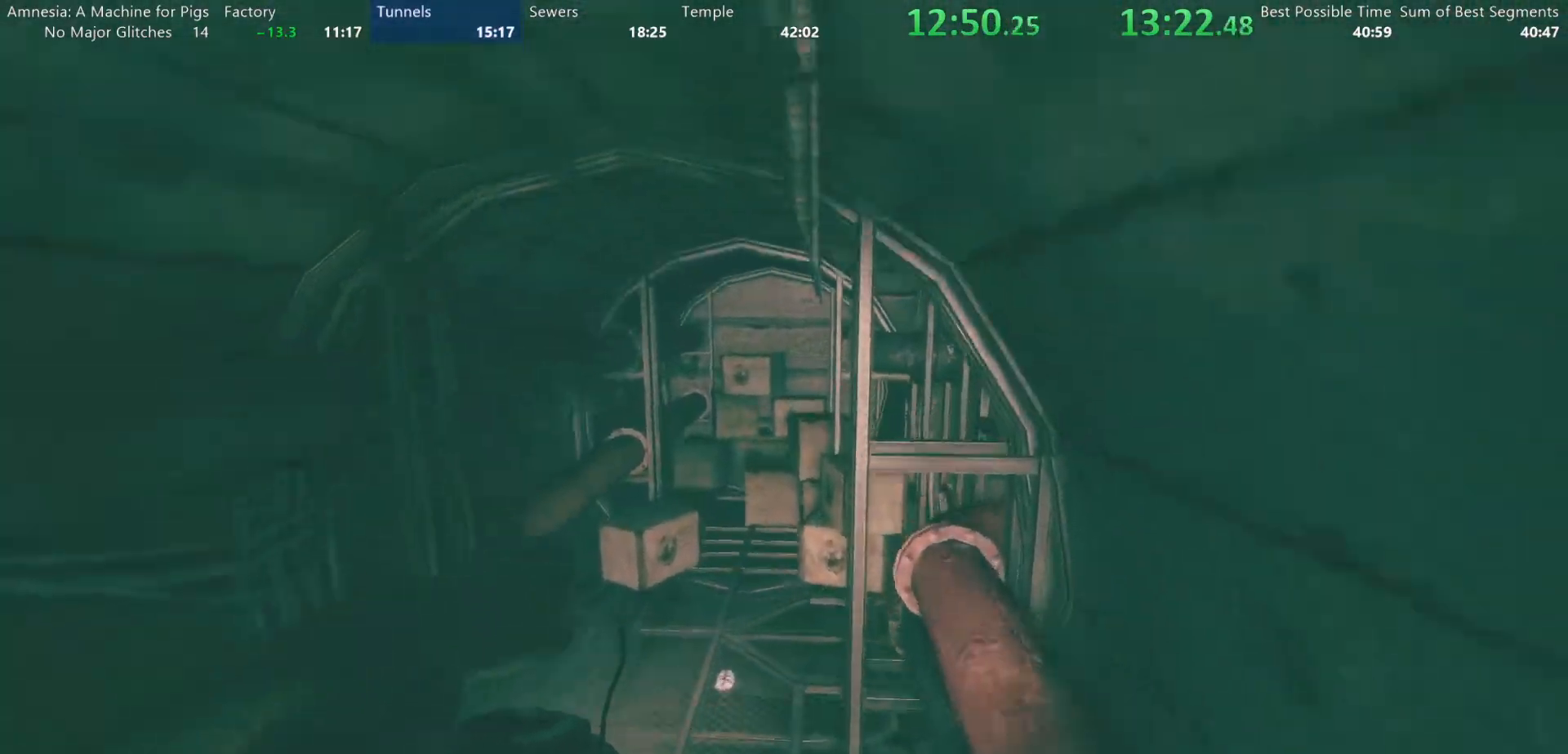
{"keys": ["shift", "w"], "mouse": [], "events": [[83, "a", "down"], [133, "mouse_wheel_up", "up"], [167, "mouse_wheel_down", "down"], [267, "a", "up"], [317, "mouse_wheel_down", "up"], [367, "mouse_wheel_up", "down"], [500, "mouse_wheel_up", "up"]]}
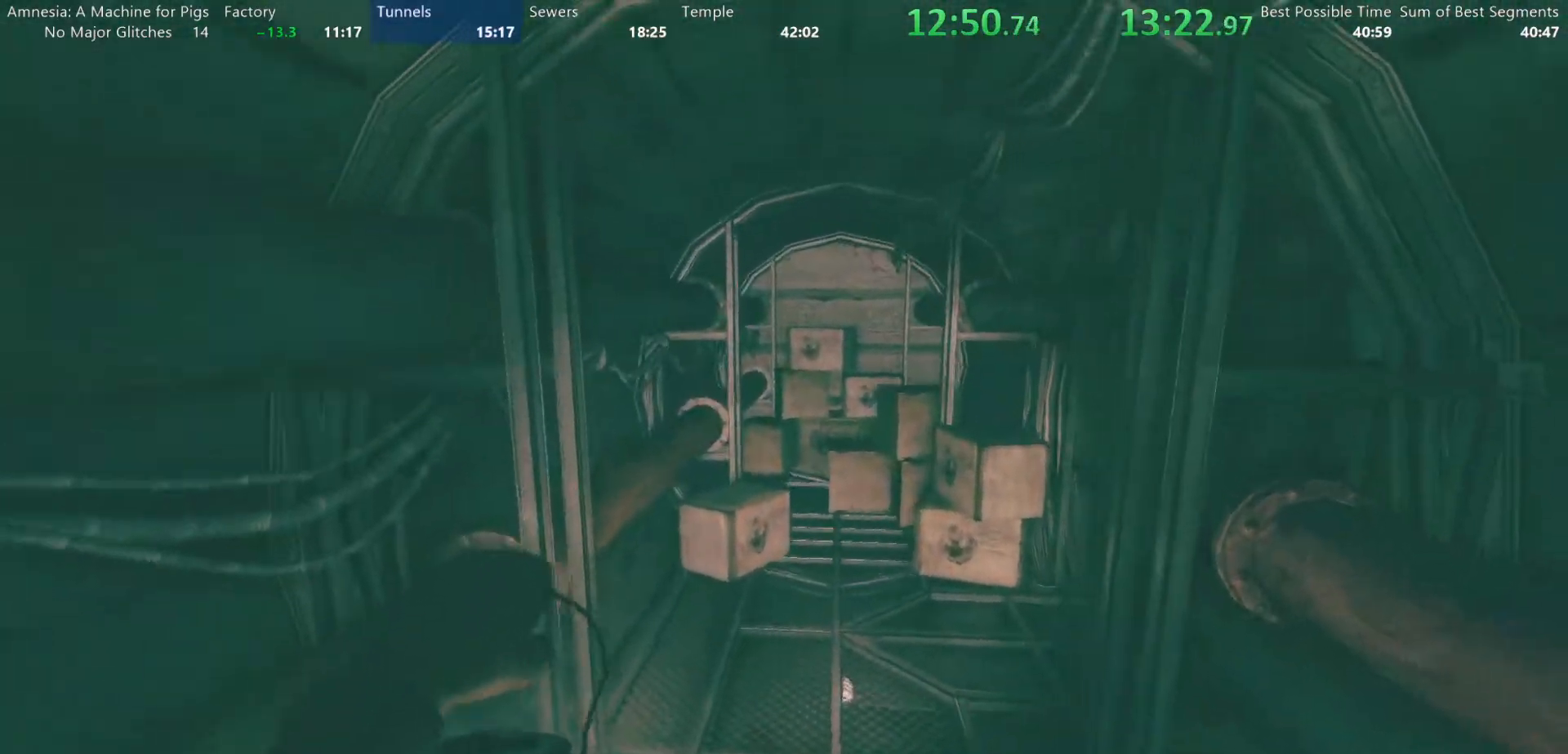
{"keys": ["shift", "w"], "mouse": []}
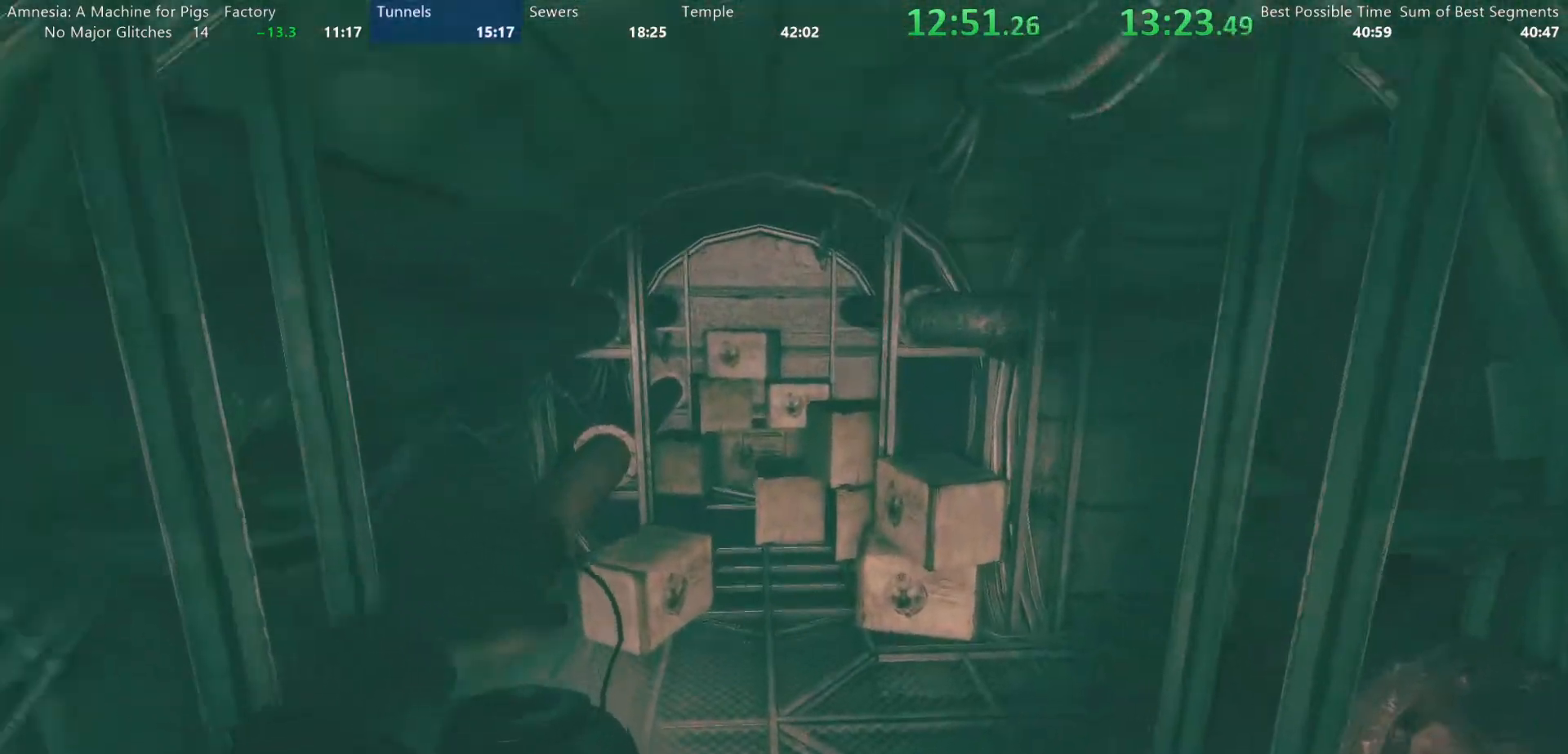
{"keys": ["shift", "w"], "mouse": [], "events": [[17, "mouse_wheel_down", "down"], [117, "mouse_wheel_down", "up"], [200, "mouse_wheel_up", "down"], [300, "mouse_wheel_up", "up"], [350, "mouse_wheel_down", "down"], [433, "mouse_wheel_down", "up"]]}
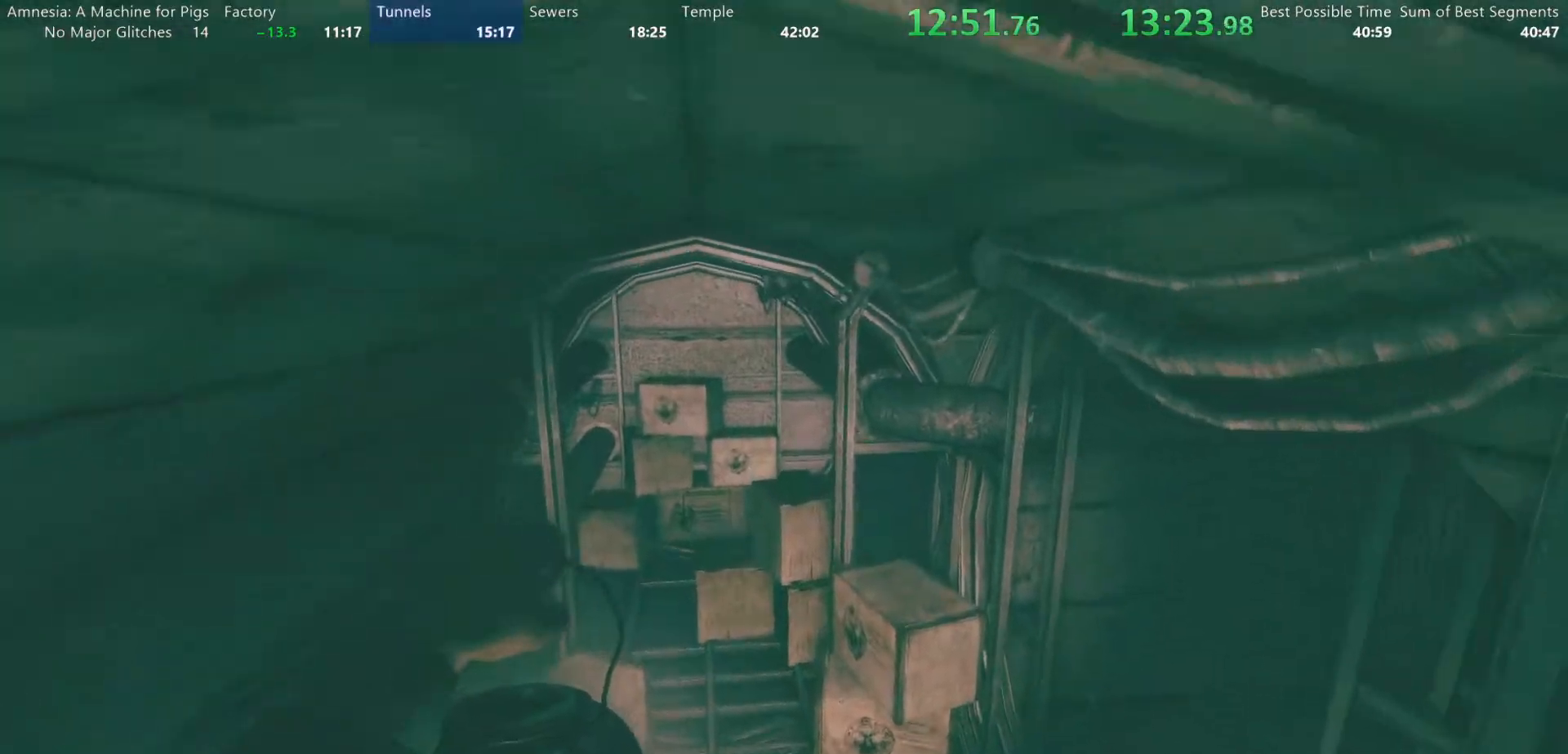
{"keys": ["shift", "w"], "mouse": [], "events": [[367, "mouse_wheel_down", "down"], [500, "mouse_wheel_down", "up"]]}
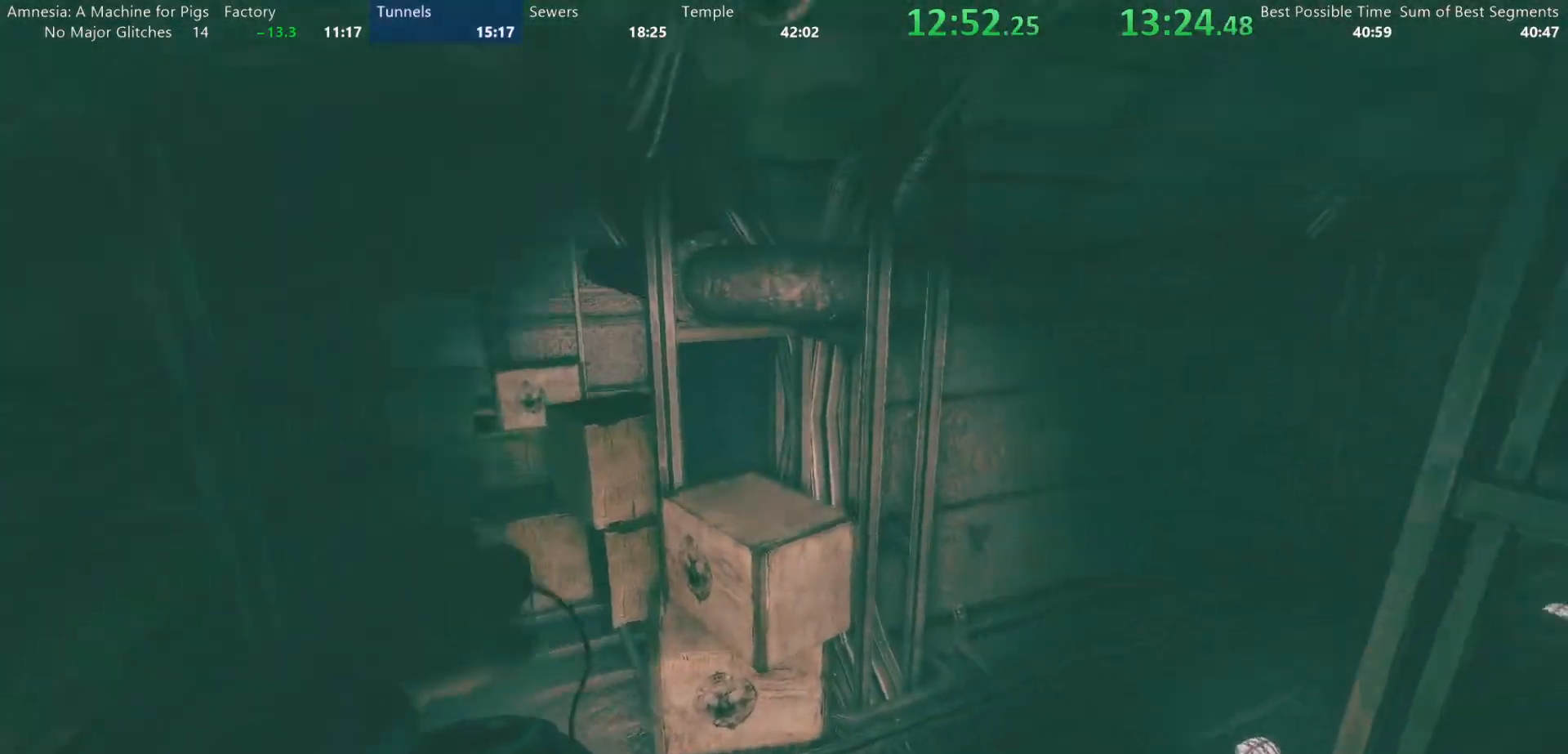
{"keys": ["shift", "w"], "mouse": [], "events": []}
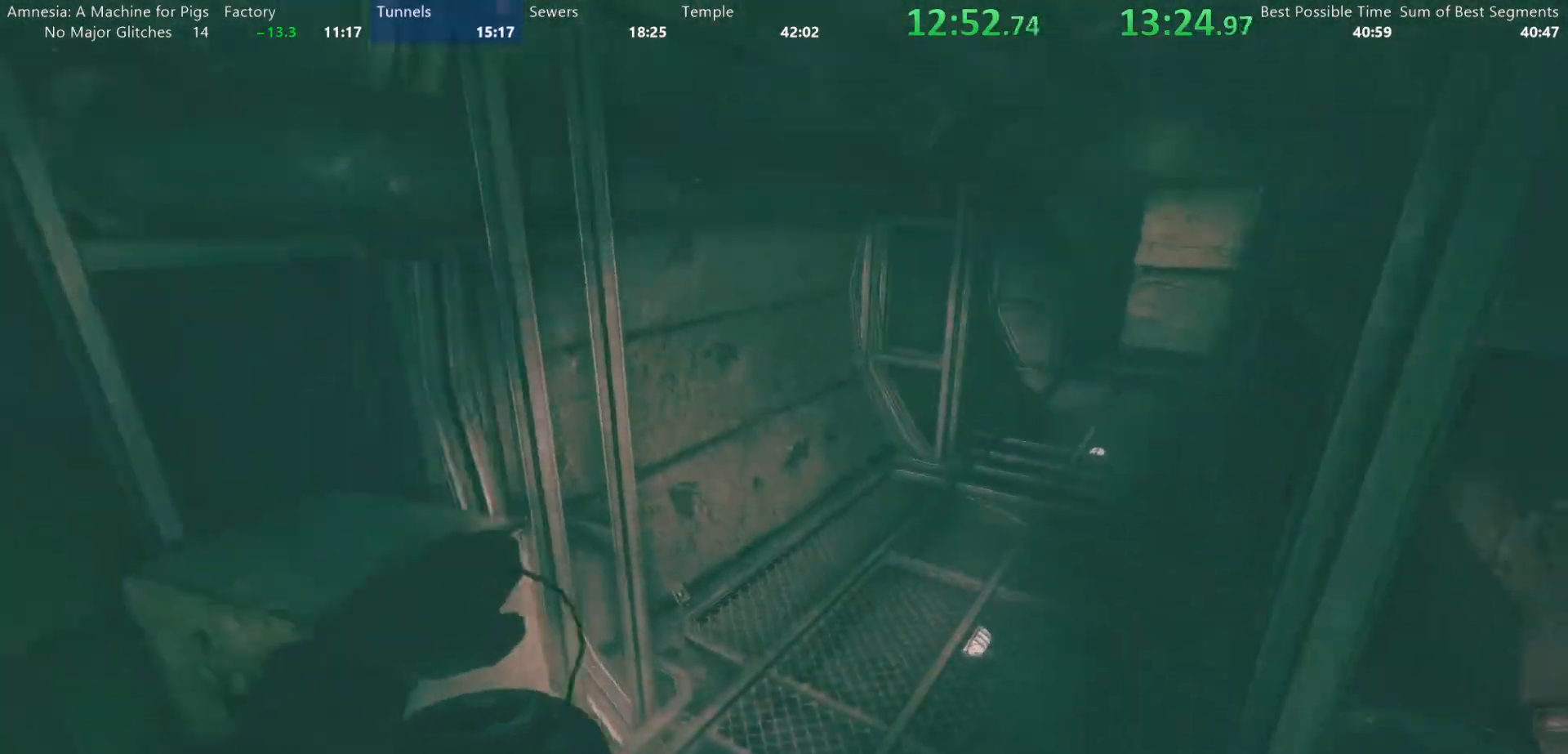
{"keys": ["shift", "w"], "mouse": [], "events": [[17, "mouse_wheel_down", "down"], [150, "mouse_wheel_down", "up"]]}
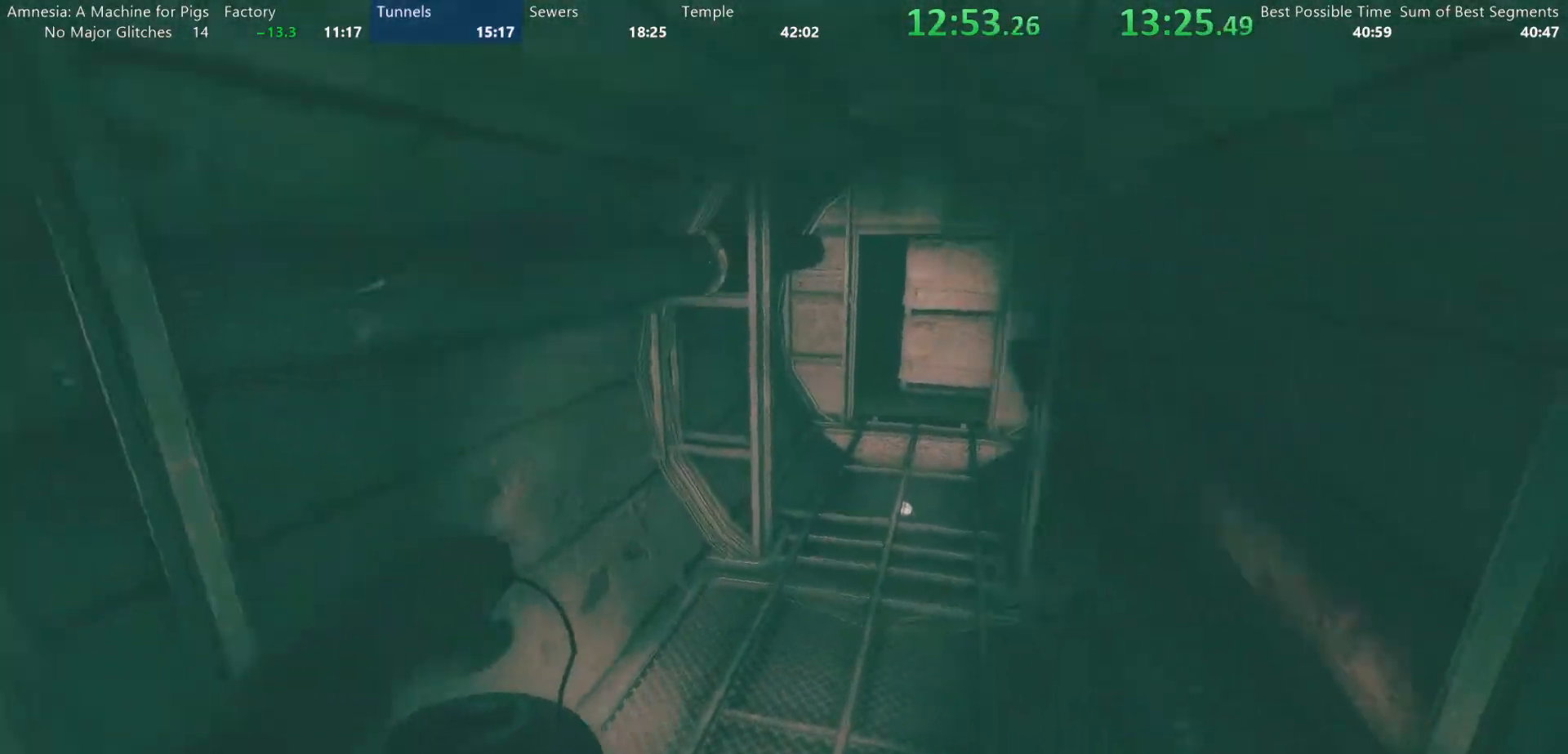
{"keys": ["shift", "w"], "mouse": ["wheel_down"], "events": [[167, "mouse_wheel_down", "down"], [317, "mouse_wheel_down", "up"], [317, "mouse_wheel_up", "down"], [450, "mouse_wheel_down", "down"], [450, "mouse_wheel_up", "up"]]}
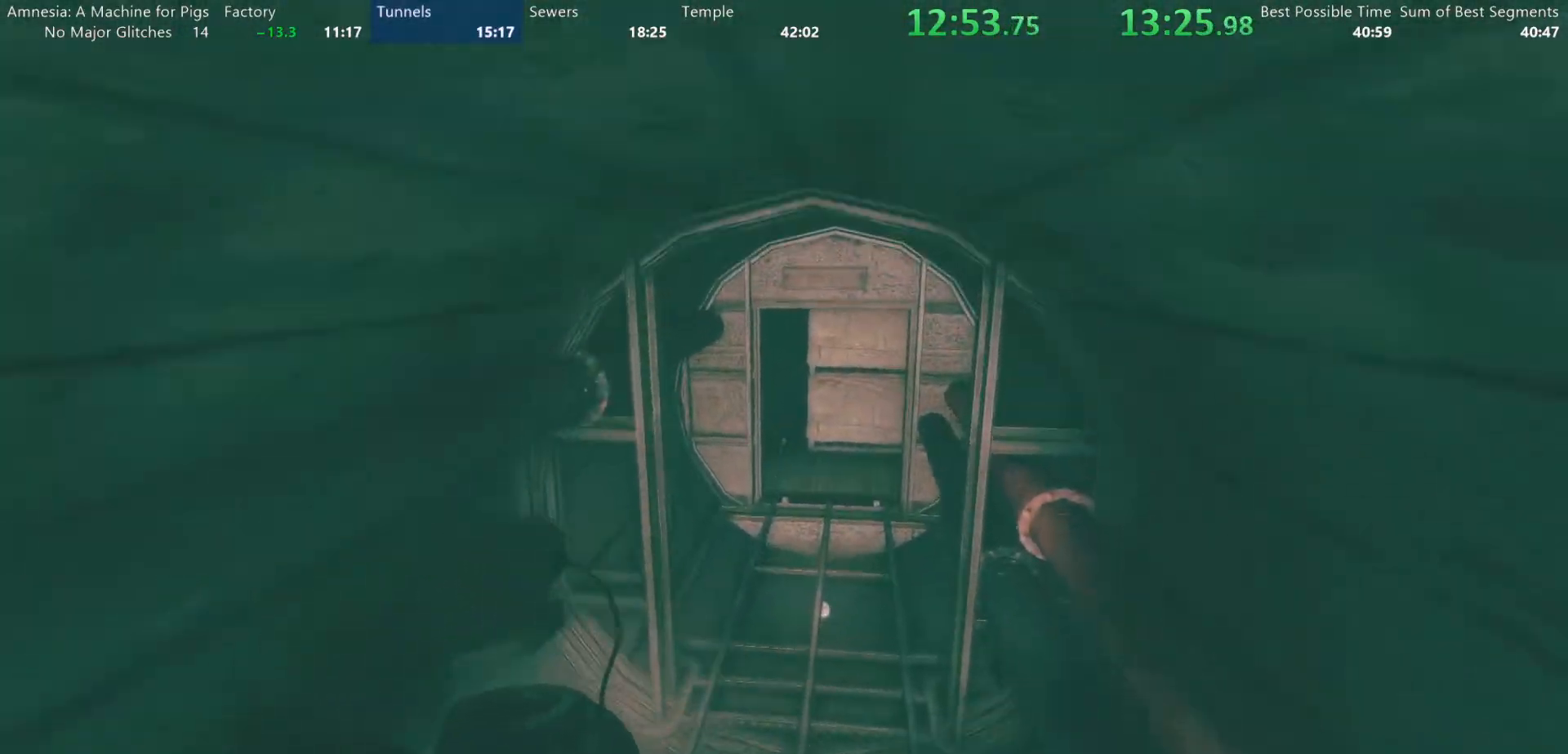
{"keys": ["shift", "w"], "mouse": ["wheel_down"], "events": [[100, "mouse_wheel_down", "up"], [467, "mouse_wheel_down", "down"]]}
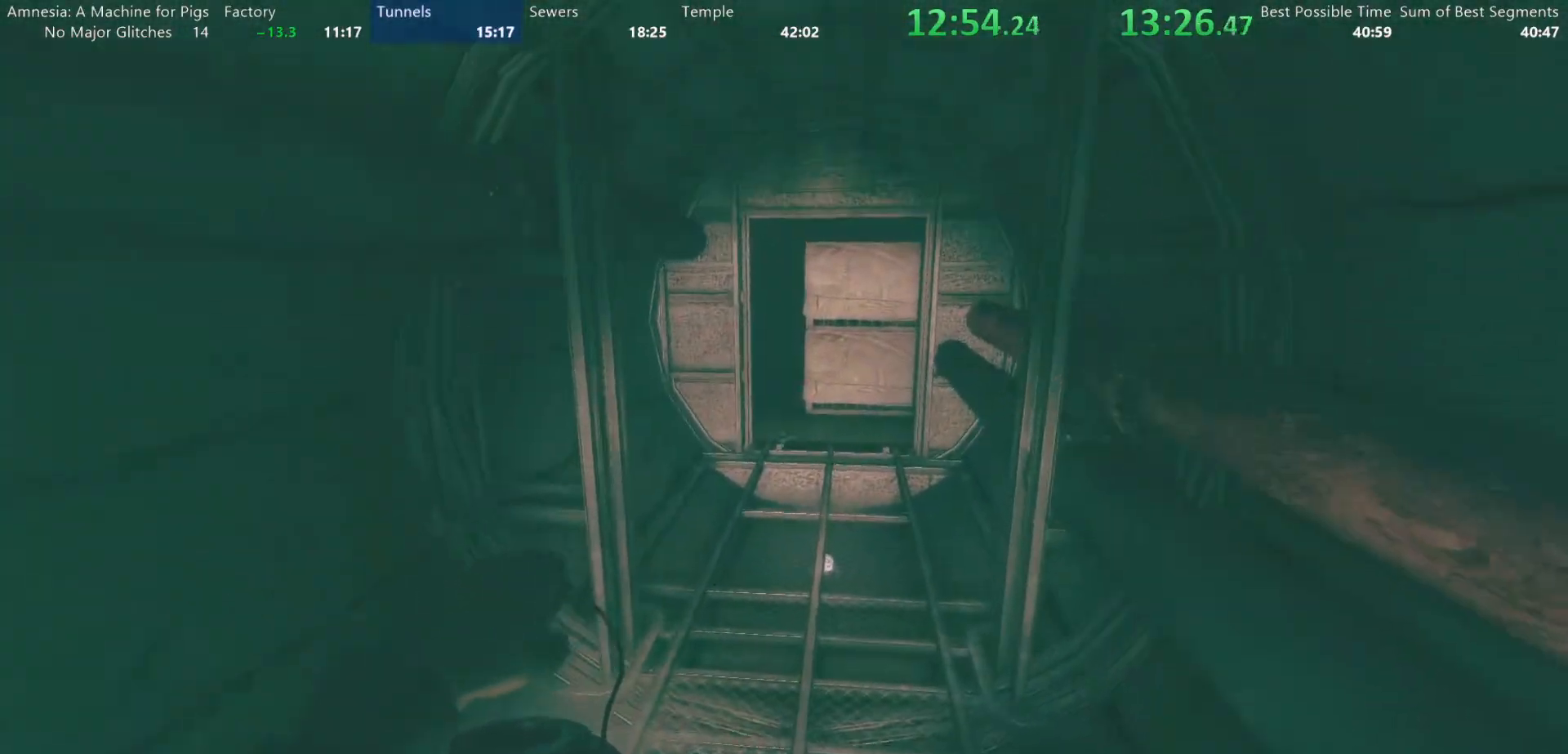
{"keys": ["shift", "w"], "mouse": [], "events": [[67, "mouse_wheel_down", "up"], [150, "mouse_wheel_up", "down"], [300, "mouse_wheel_up", "up"]]}
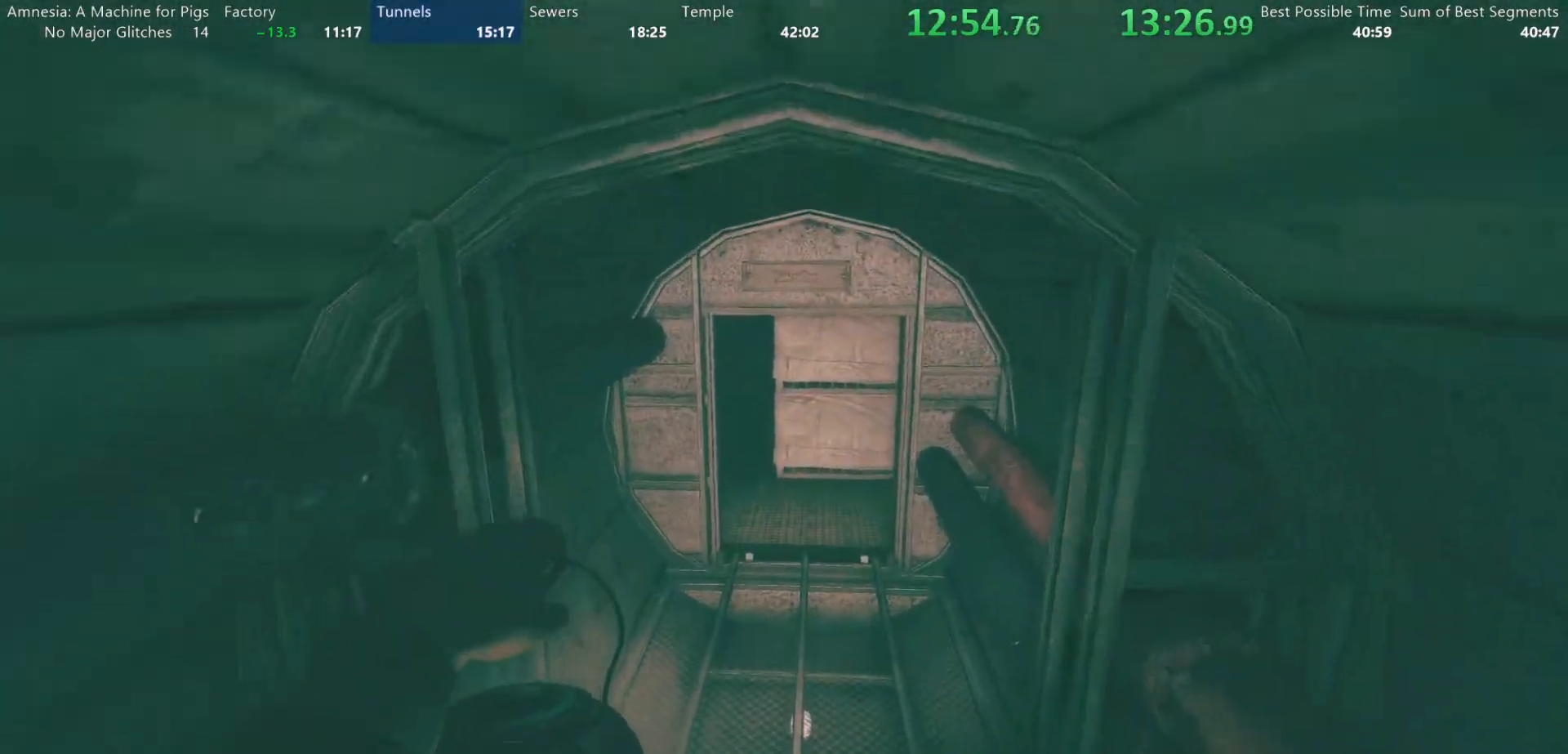
{"keys": ["shift", "w"], "mouse": ["wheel_up"], "events": [[267, "mouse_wheel_down", "down"], [417, "mouse_wheel_down", "up"], [450, "mouse_wheel_up", "down"]]}